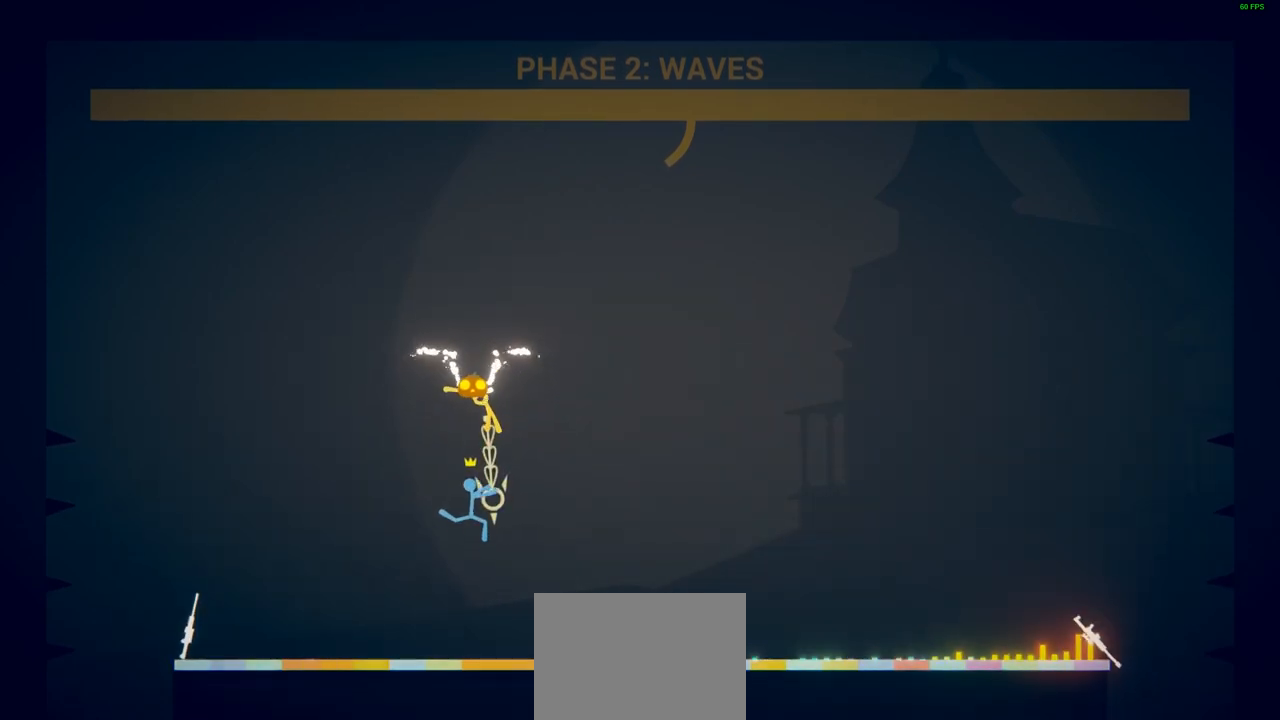
Gameplay with a controller (PlayStation layout); each line is a JSON object with the inputs held at the frame after it. "events" lists button and stick changes between this image and that frame as [ms after this image, input, new state], when the widget could be followed in between. Not read: right_stick.
{"buttons": [], "left_stick": "center", "events": [[183, "SQUARE", "down"], [333, "SQUARE", "up"]]}
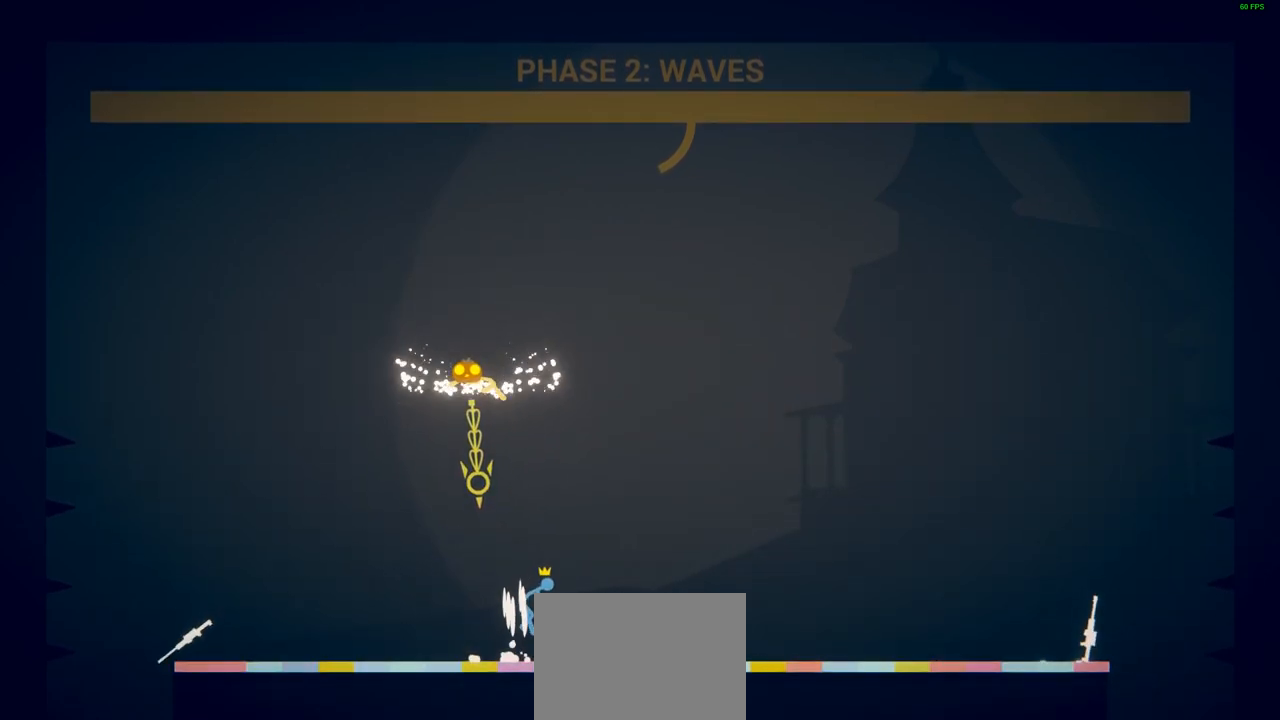
{"buttons": [], "left_stick": "center", "events": [[100, "CROSS", "down"], [150, "CROSS", "up"], [333, "SQUARE", "down"], [367, "CROSS", "down"], [483, "CROSS", "up"], [483, "SQUARE", "up"]]}
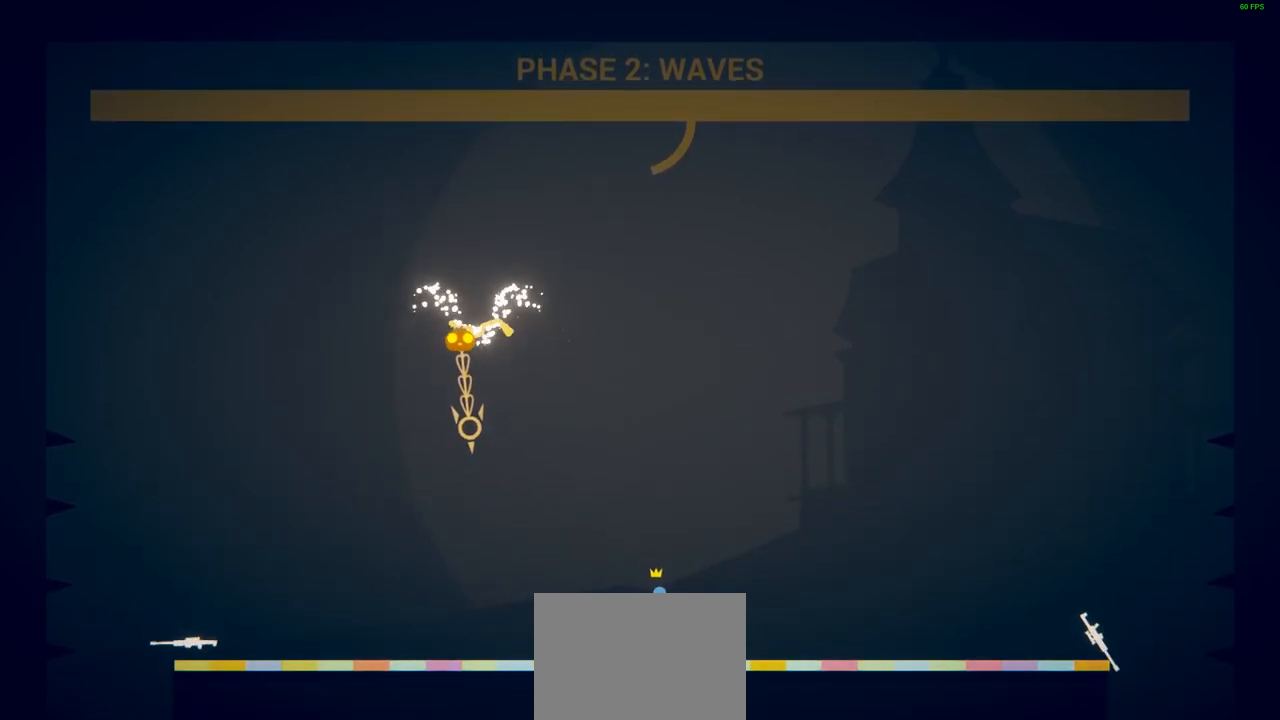
{"buttons": ["CROSS"], "left_stick": "center", "events": [[350, "CROSS", "down"]]}
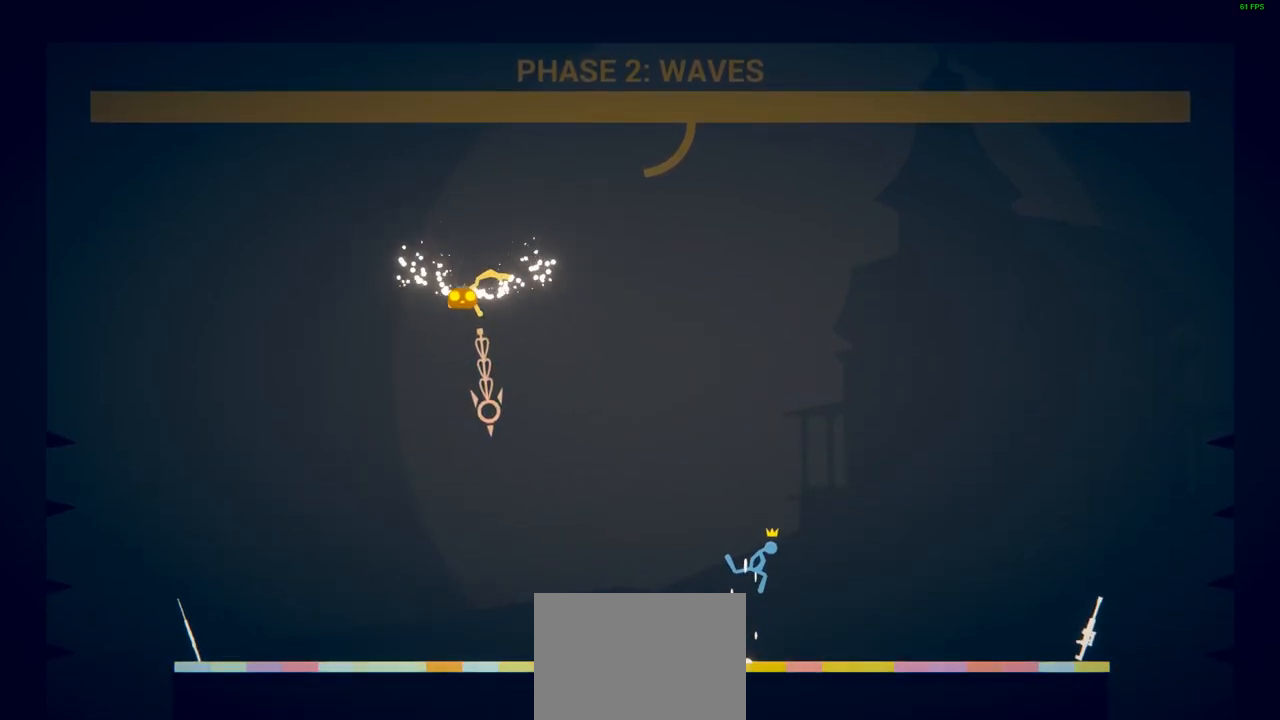
{"buttons": [], "left_stick": "center", "events": [[17, "CROSS", "up"], [267, "CROSS", "down"], [400, "CROSS", "up"]]}
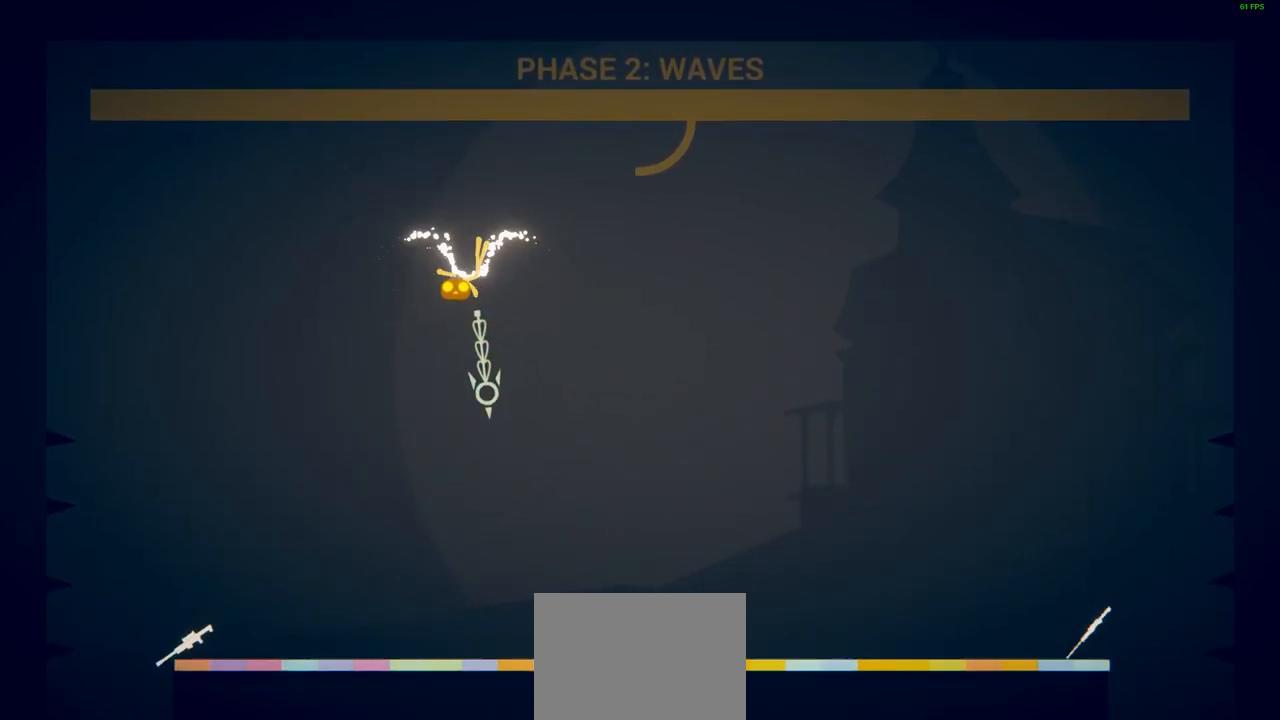
{"buttons": [], "left_stick": "center", "events": [[83, "CROSS", "down"], [200, "CROSS", "up"], [317, "CROSS", "down"], [400, "CROSS", "up"]]}
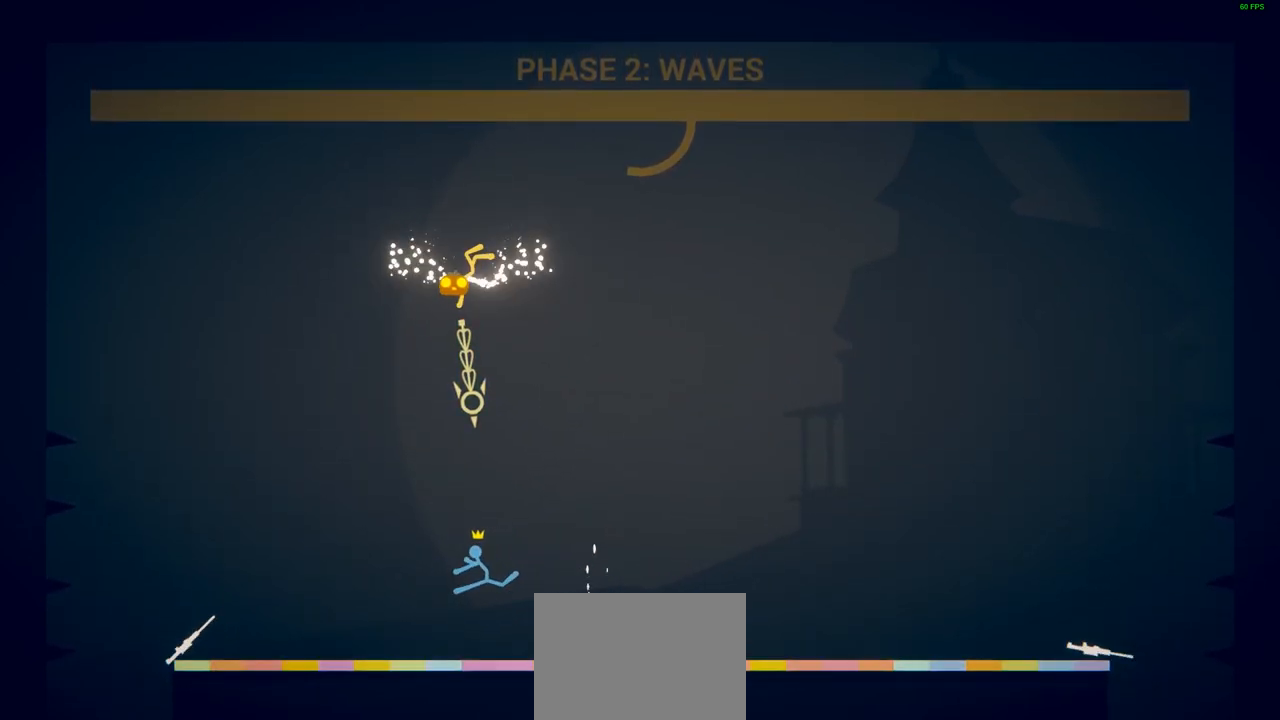
{"buttons": [], "left_stick": "center", "events": [[50, "CROSS", "down"], [117, "CROSS", "up"], [283, "CROSS", "down"], [367, "CROSS", "up"]]}
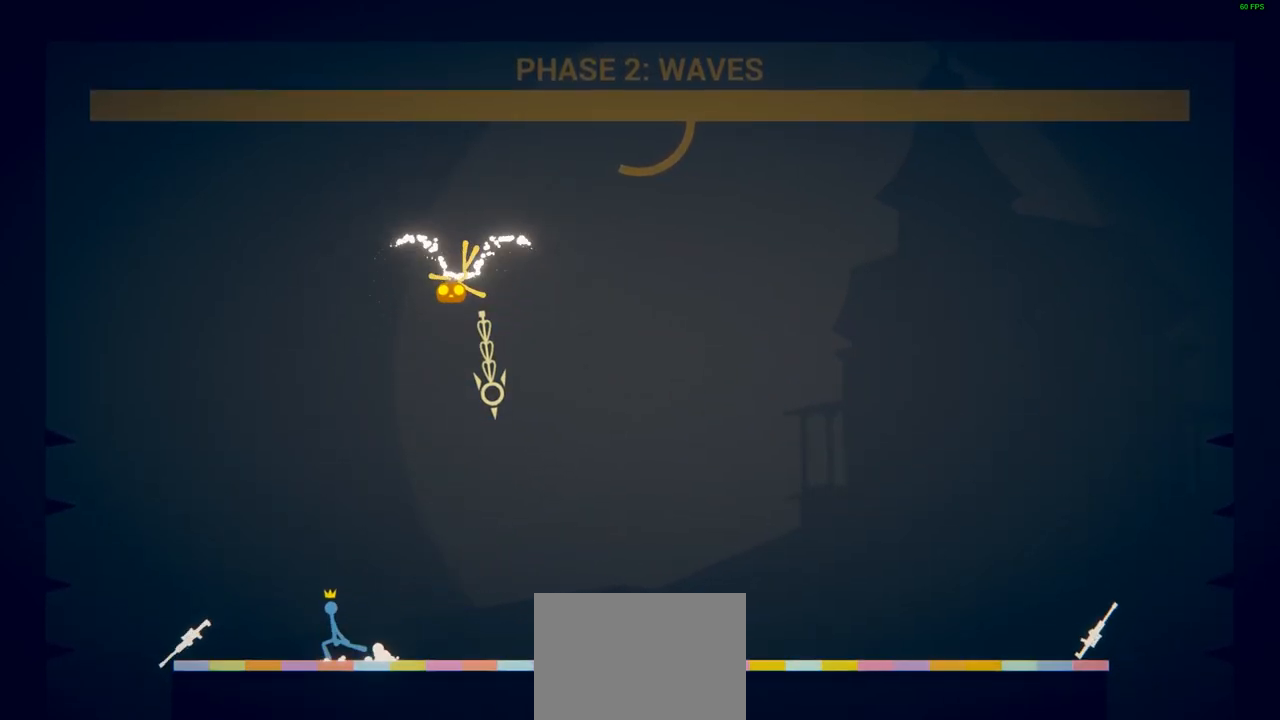
{"buttons": [], "left_stick": "center", "events": [[33, "CROSS", "down"], [133, "CROSS", "up"]]}
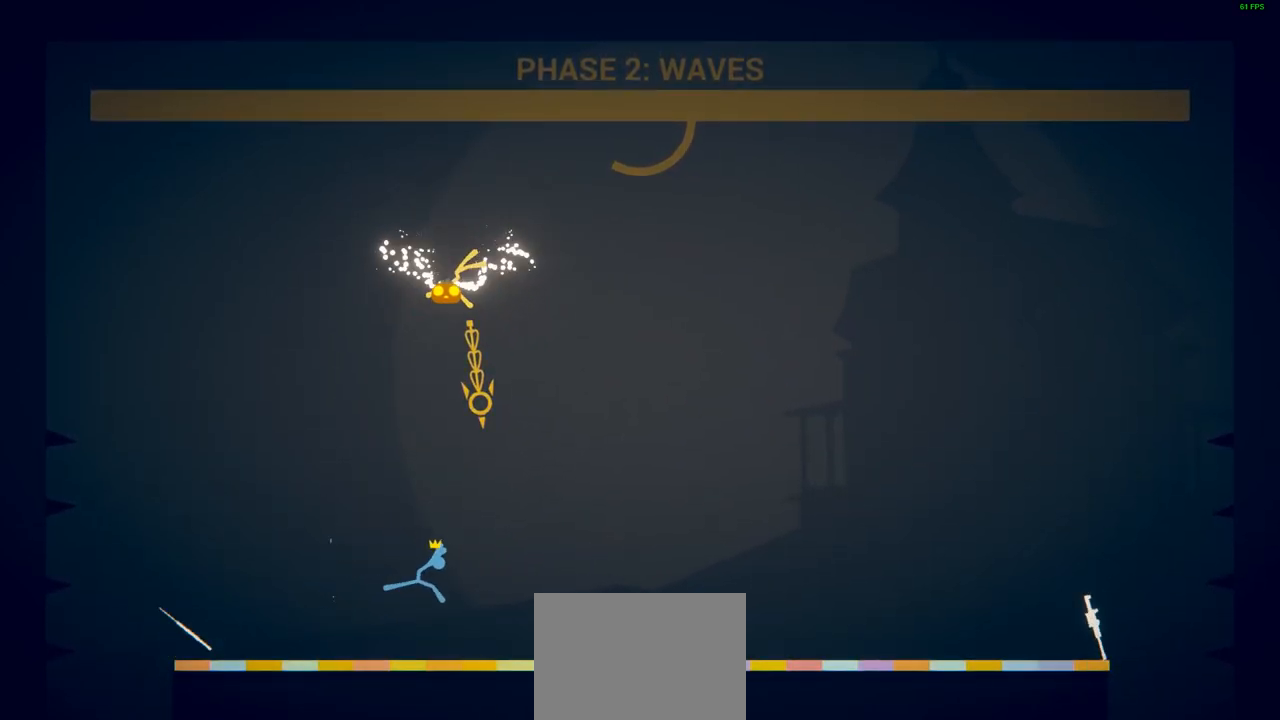
{"buttons": [], "left_stick": "center", "events": []}
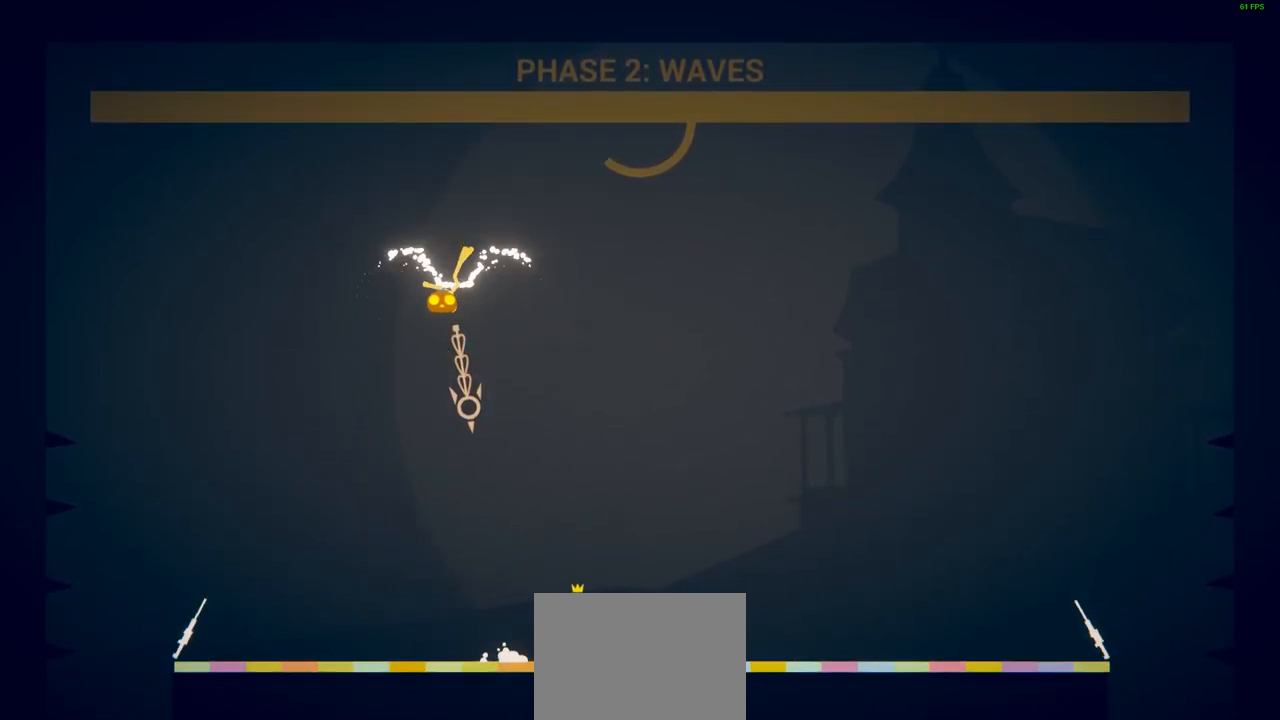
{"buttons": [], "left_stick": "center", "events": []}
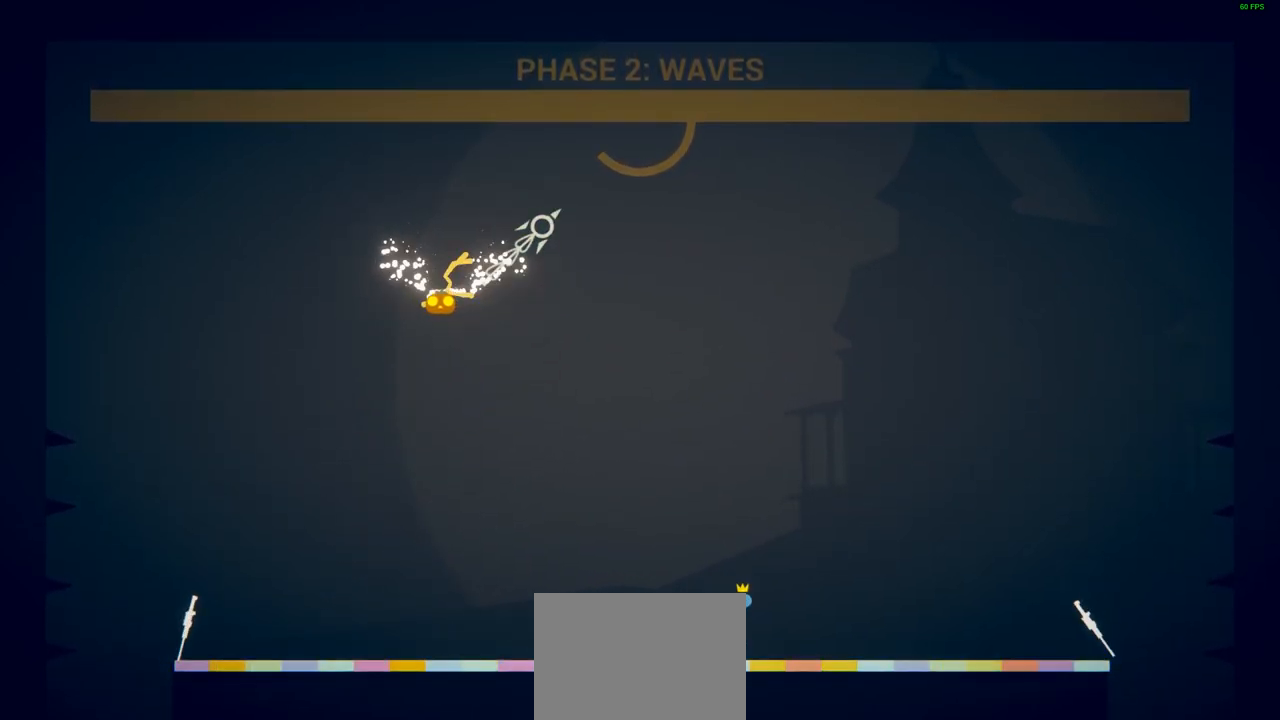
{"buttons": [], "left_stick": "center", "events": []}
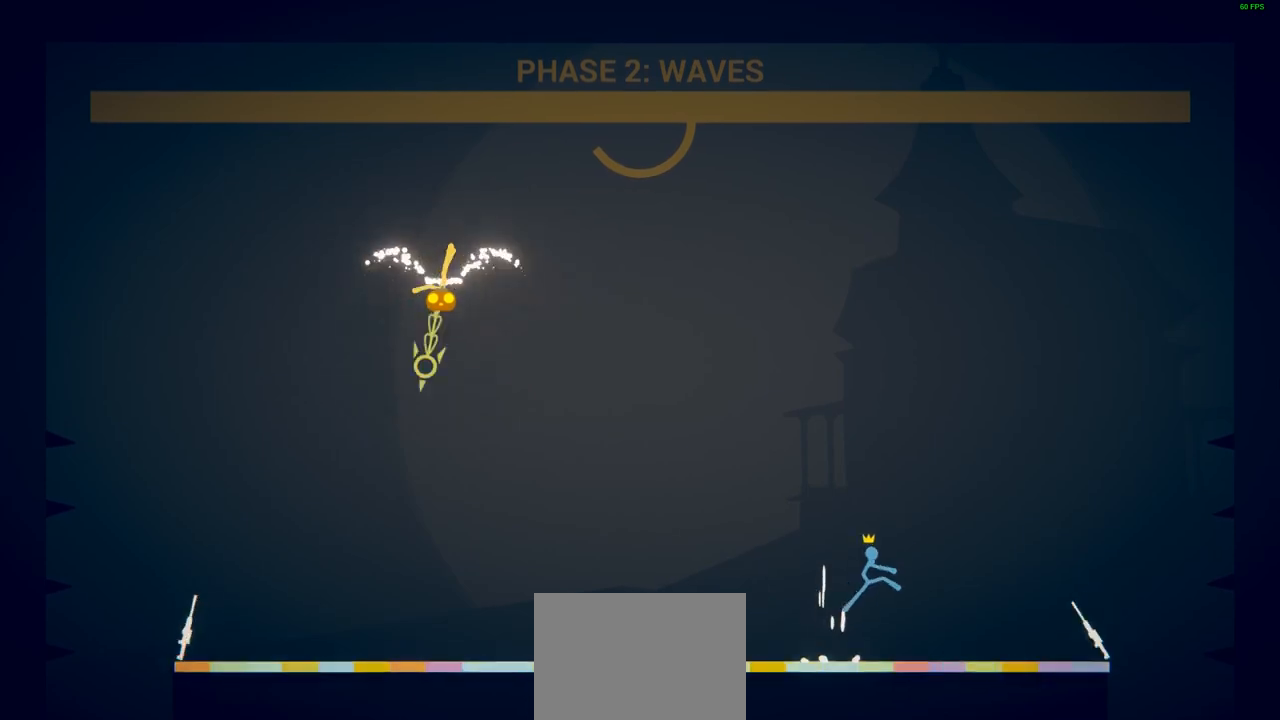
{"buttons": [], "left_stick": "center", "events": []}
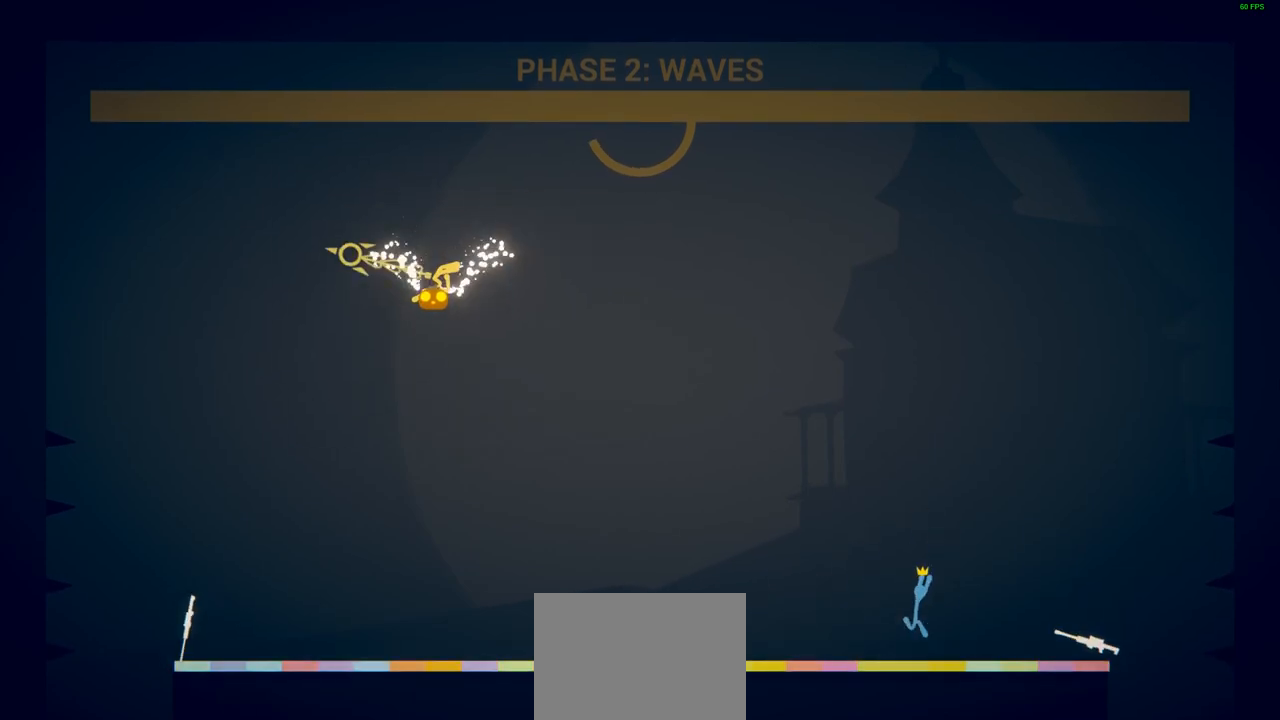
{"buttons": [], "left_stick": "center", "events": []}
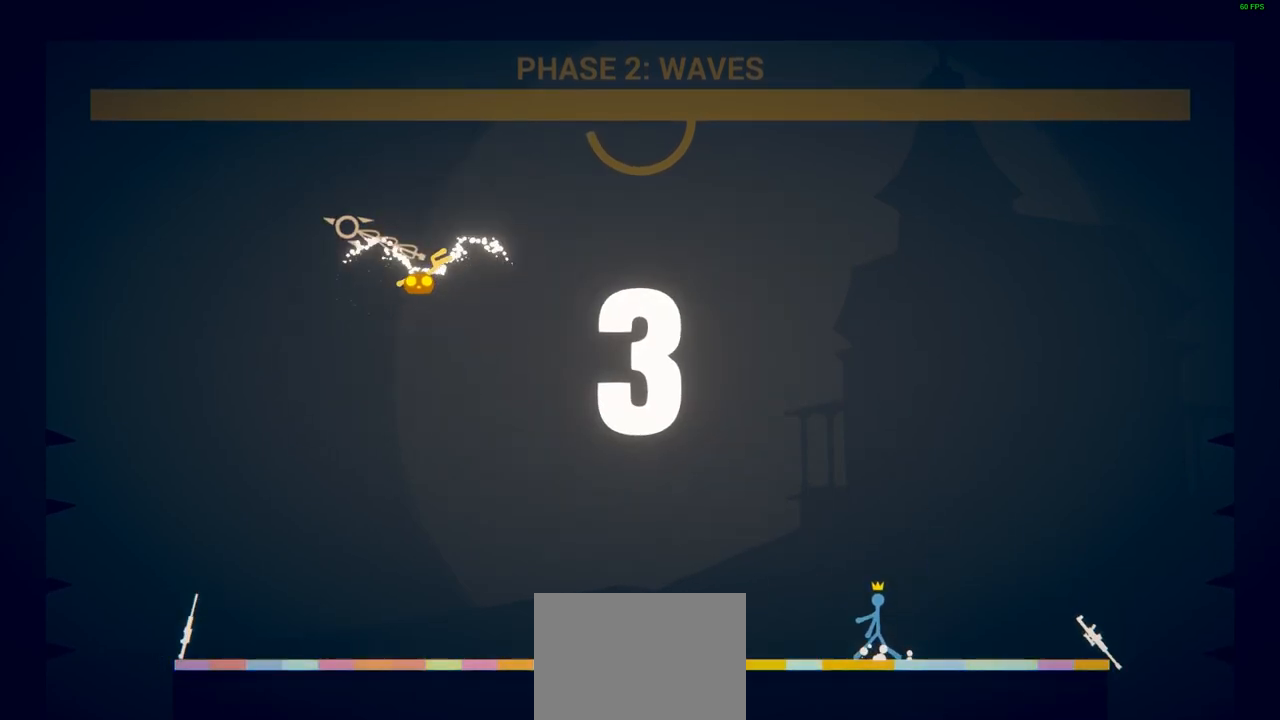
{"buttons": [], "left_stick": "center", "events": []}
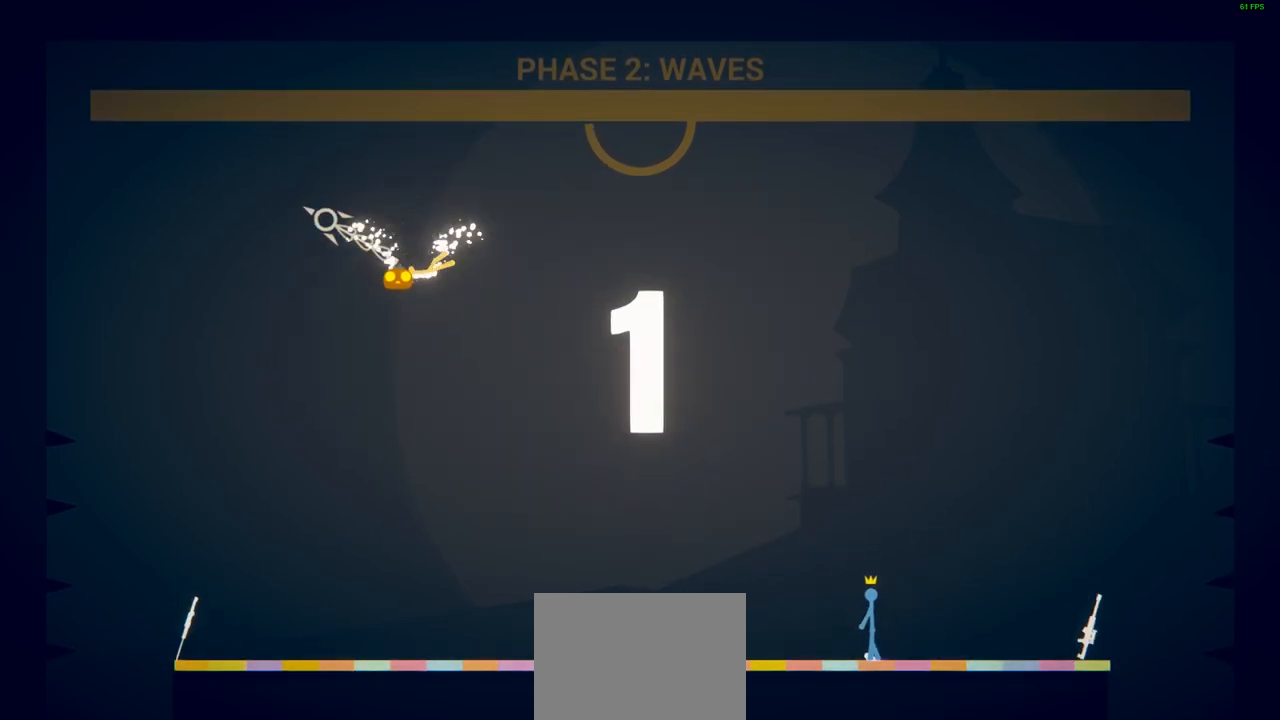
{"buttons": [], "left_stick": "center", "events": []}
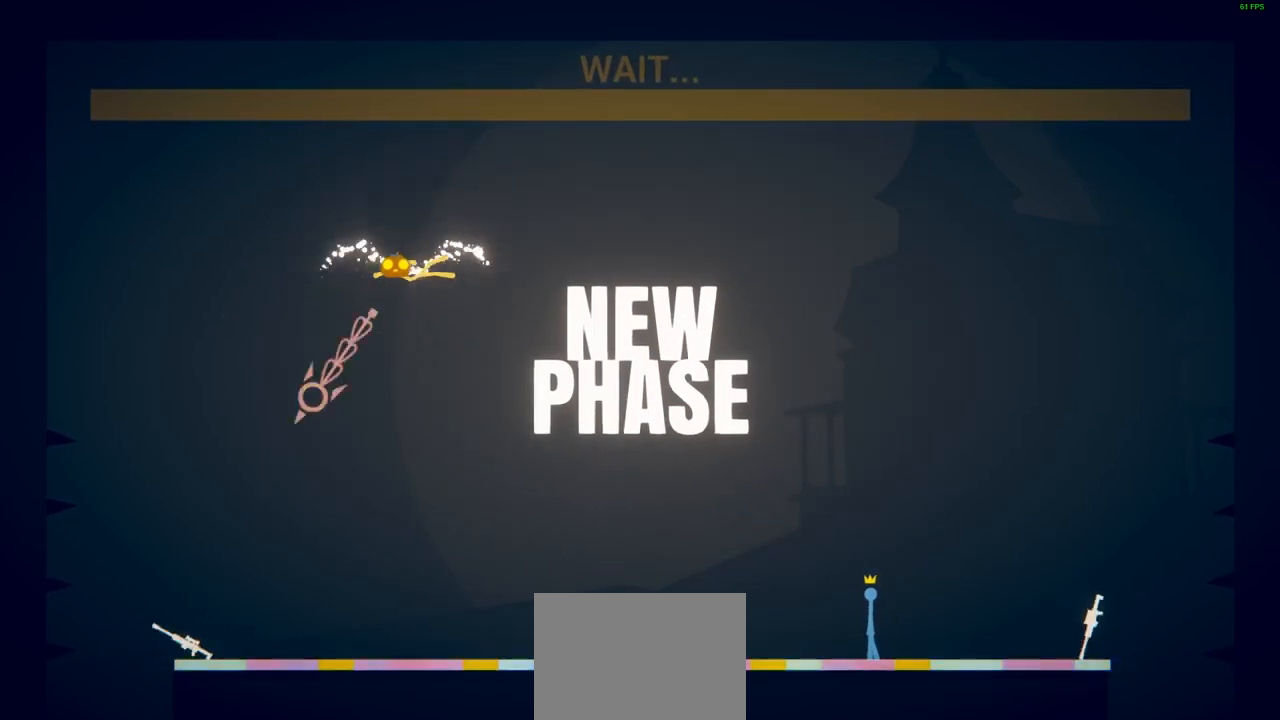
{"buttons": ["CROSS"], "left_stick": "center", "events": [[500, "CROSS", "down"]]}
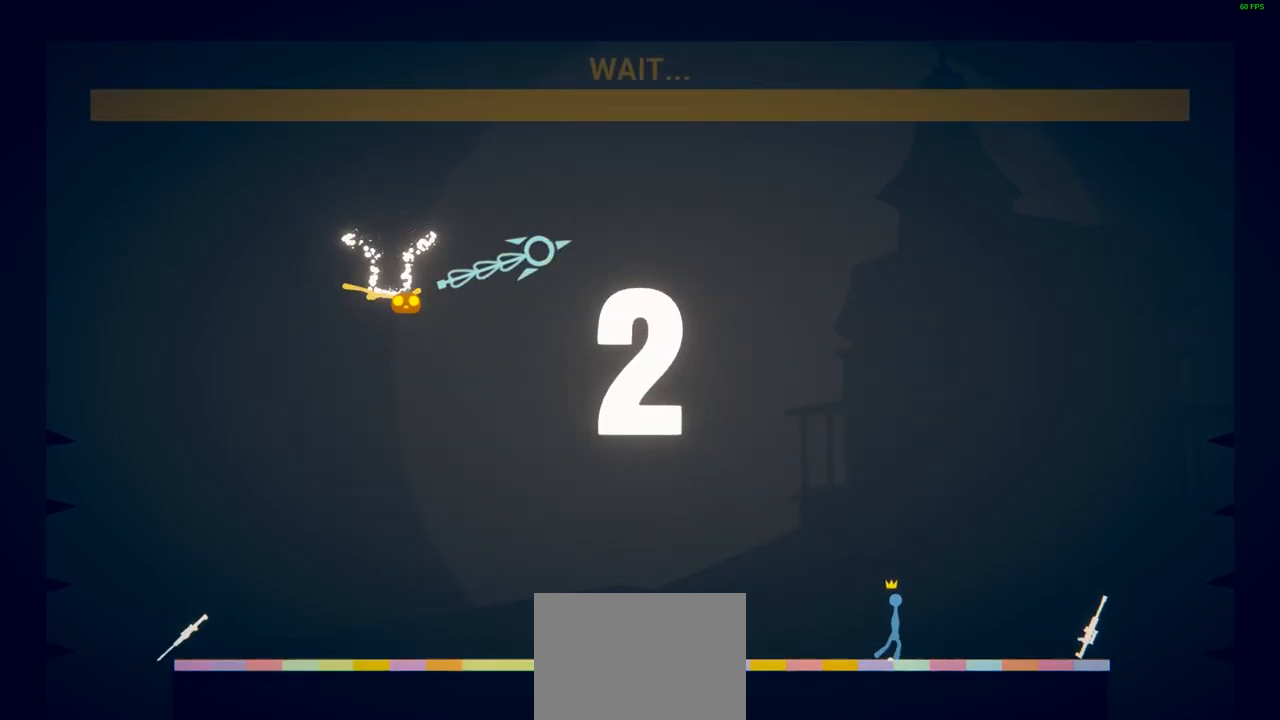
{"buttons": [], "left_stick": "center", "events": [[150, "CROSS", "up"]]}